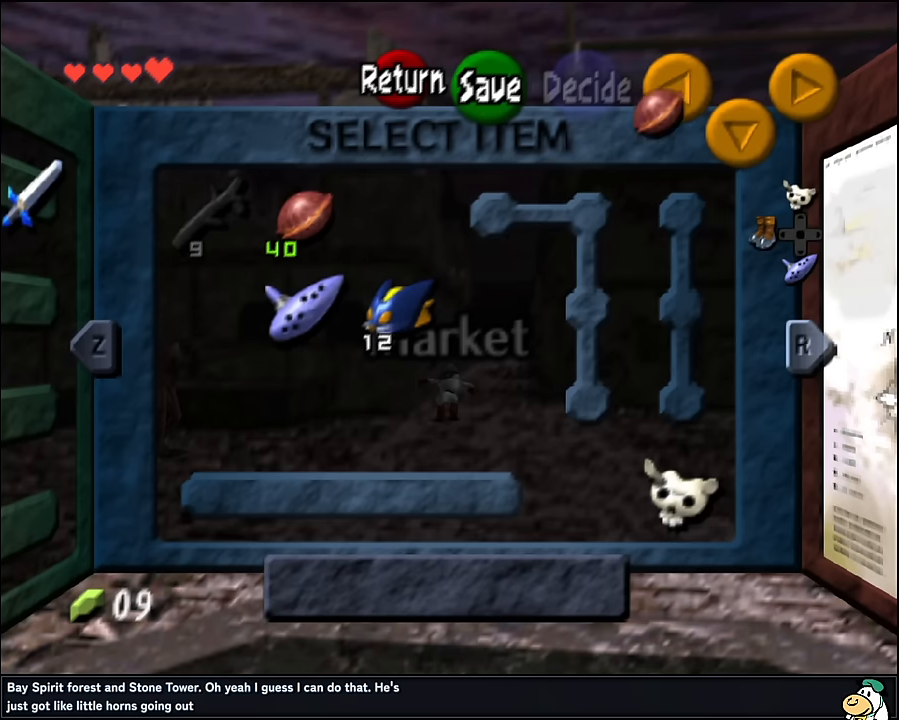
Gameplay with a controller (Nintendo layout); each line is a JSON object with the inputs held at the frame after it. "events" lists button and stick changes between this image and that frame as [ms after this image, input, new state], when the widget could be followed in between. Not read: L1 L3 R3.
{"buttons": [], "left_stick": "down-right", "events": [[350, "left_stick", "down-right"]]}
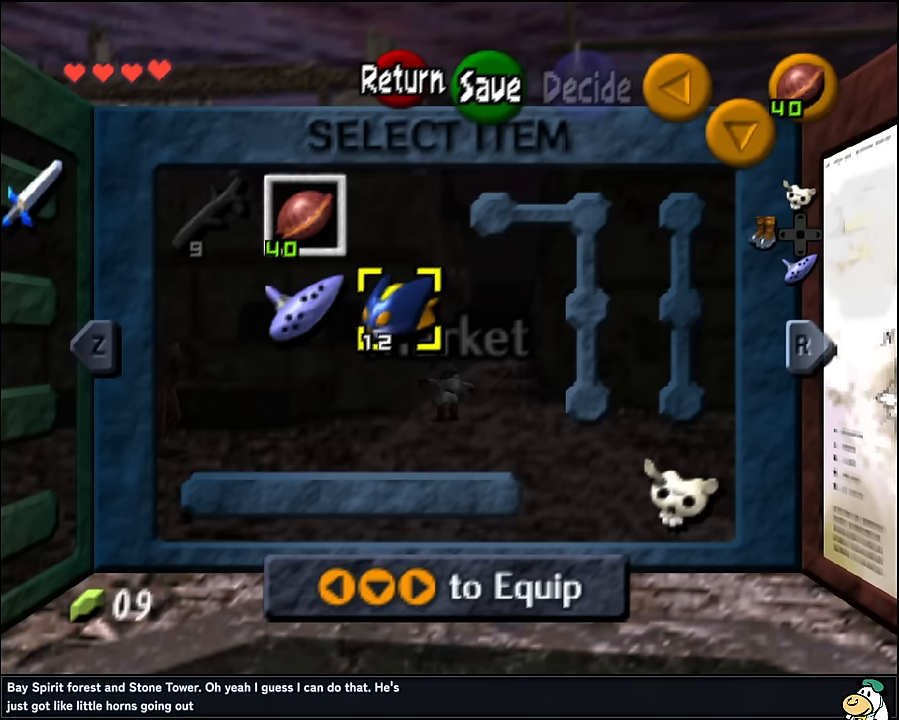
{"buttons": [], "left_stick": "center", "events": [[17, "left_stick", "center"]]}
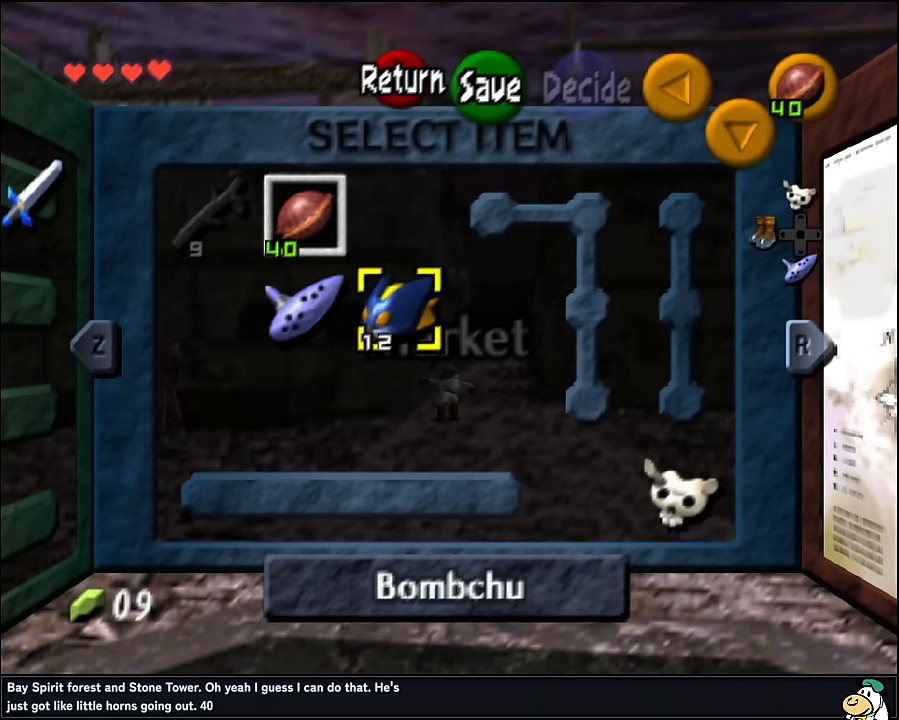
{"buttons": [], "left_stick": "center", "events": [[50, "C_DOWN", "down"], [200, "C_DOWN", "up"]]}
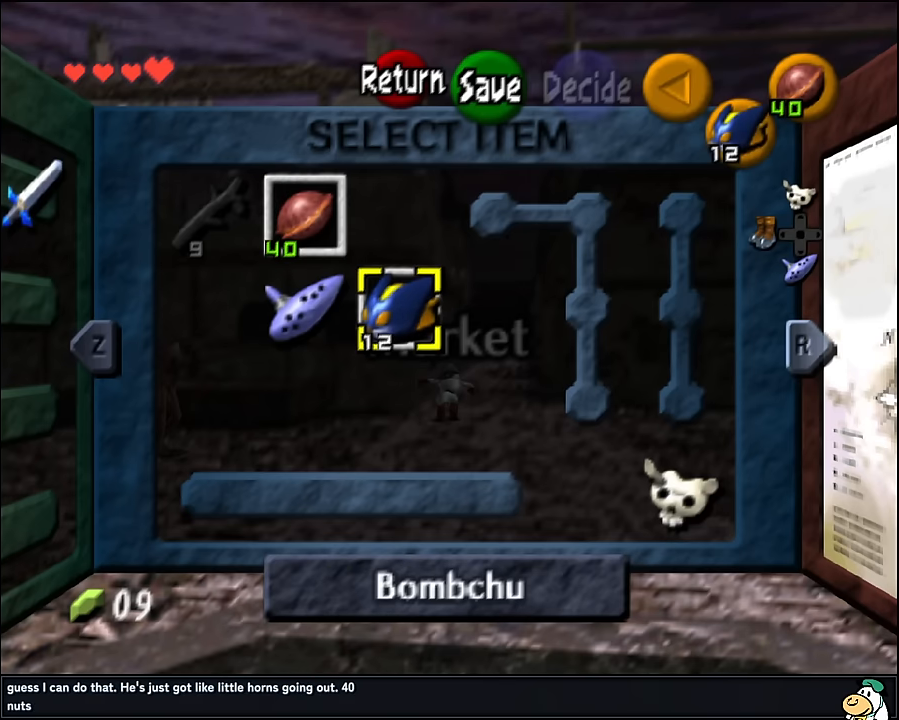
{"buttons": [], "left_stick": "center", "events": []}
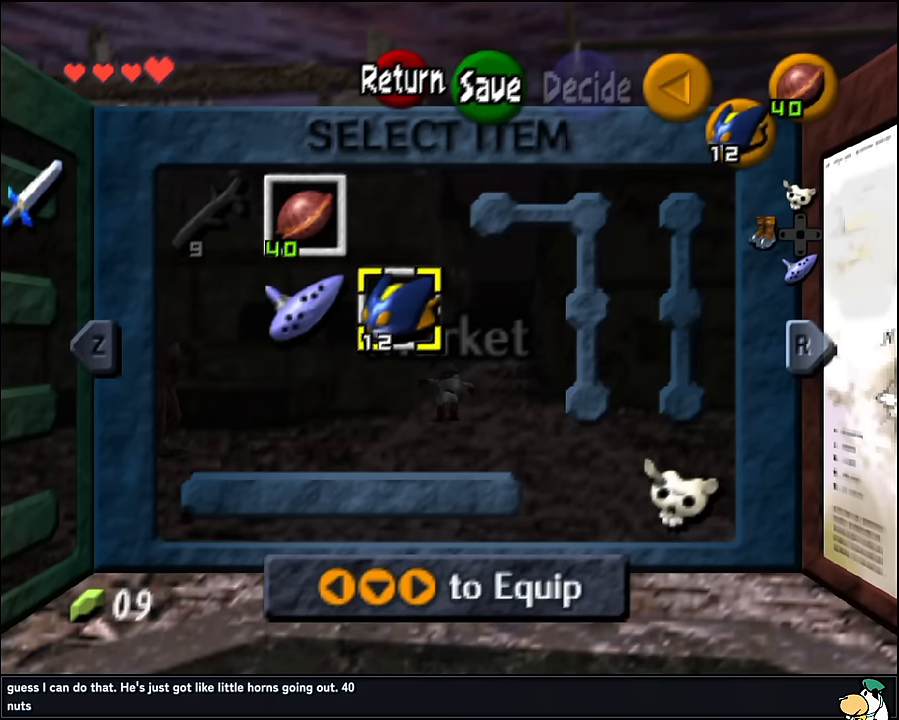
{"buttons": [], "left_stick": "center", "events": [[17, "Z", "down"], [167, "Z", "up"]]}
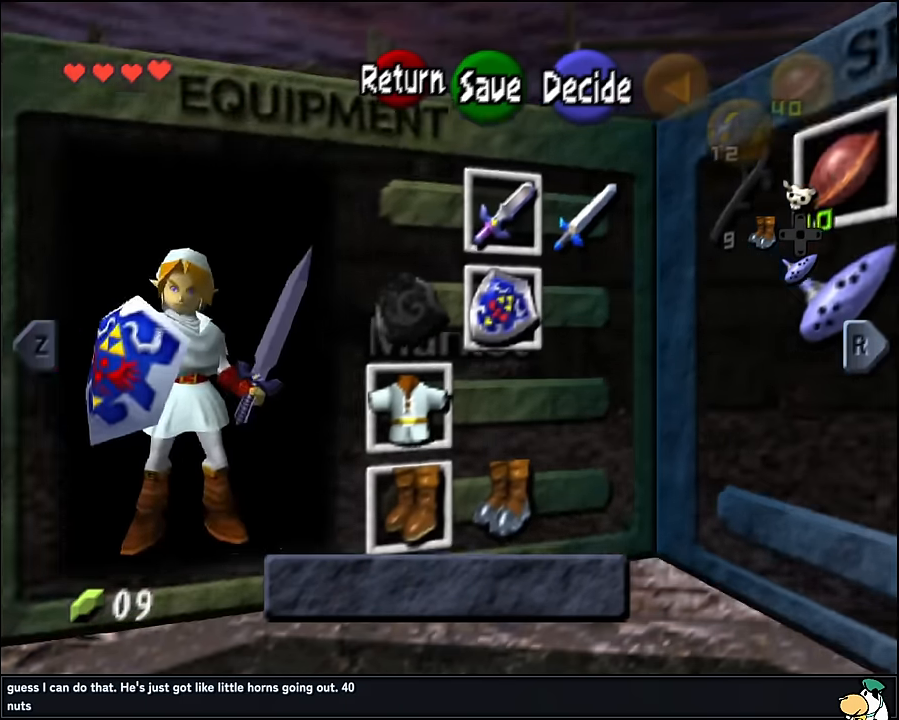
{"buttons": [], "left_stick": "center", "events": [[333, "left_stick", "left"], [450, "left_stick", "center"]]}
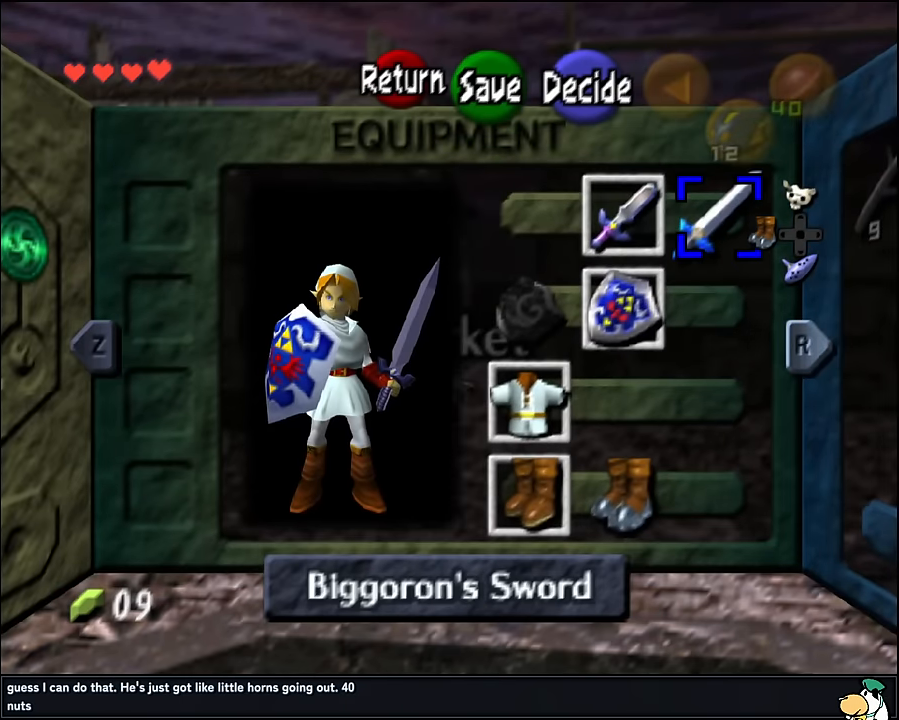
{"buttons": [], "left_stick": "center", "events": [[33, "left_stick", "left"], [150, "left_stick", "center"]]}
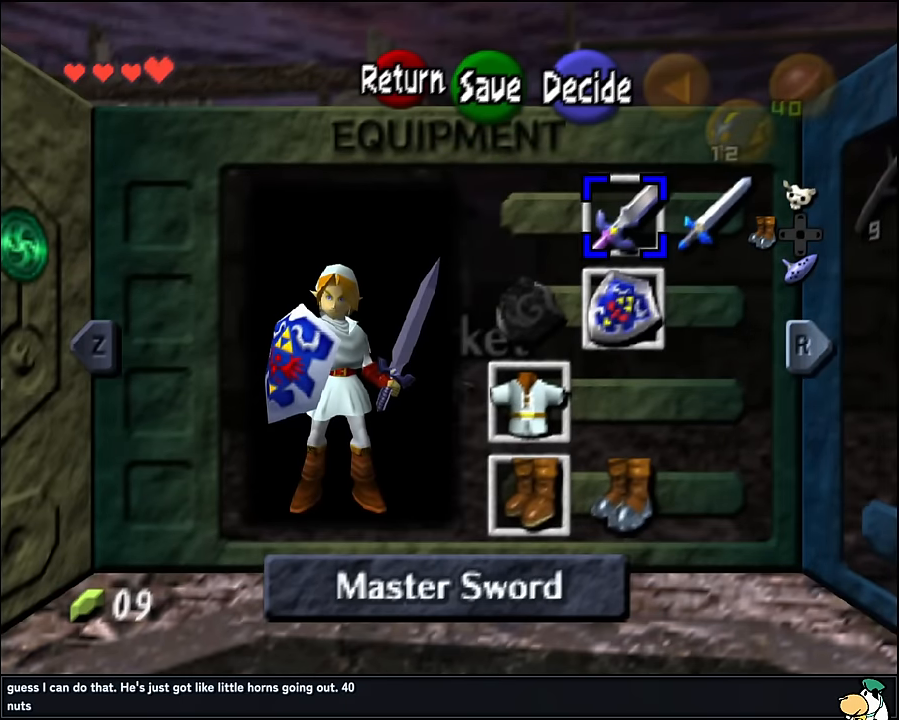
{"buttons": ["A"], "left_stick": "center", "events": [[83, "left_stick", "right"], [233, "left_stick", "center"], [450, "A", "down"]]}
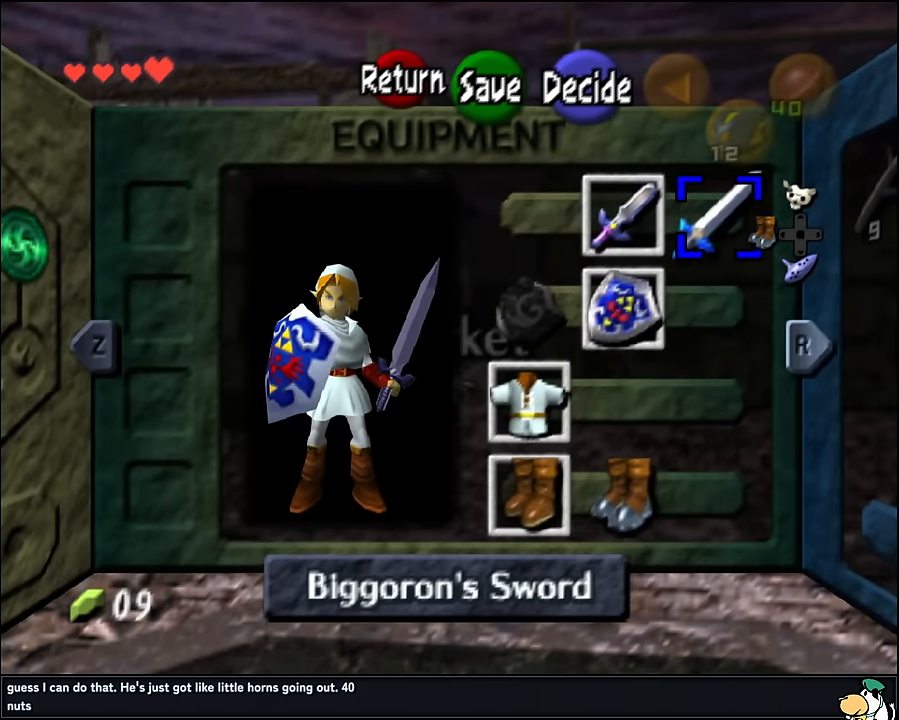
{"buttons": [], "left_stick": "center", "events": [[83, "A", "up"]]}
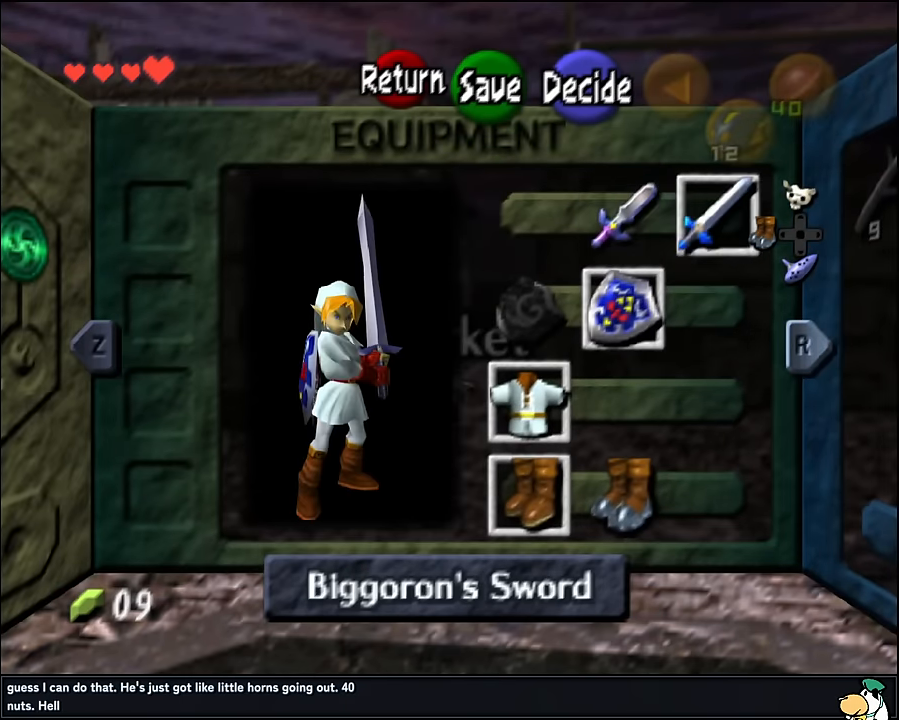
{"buttons": [], "left_stick": "center", "events": []}
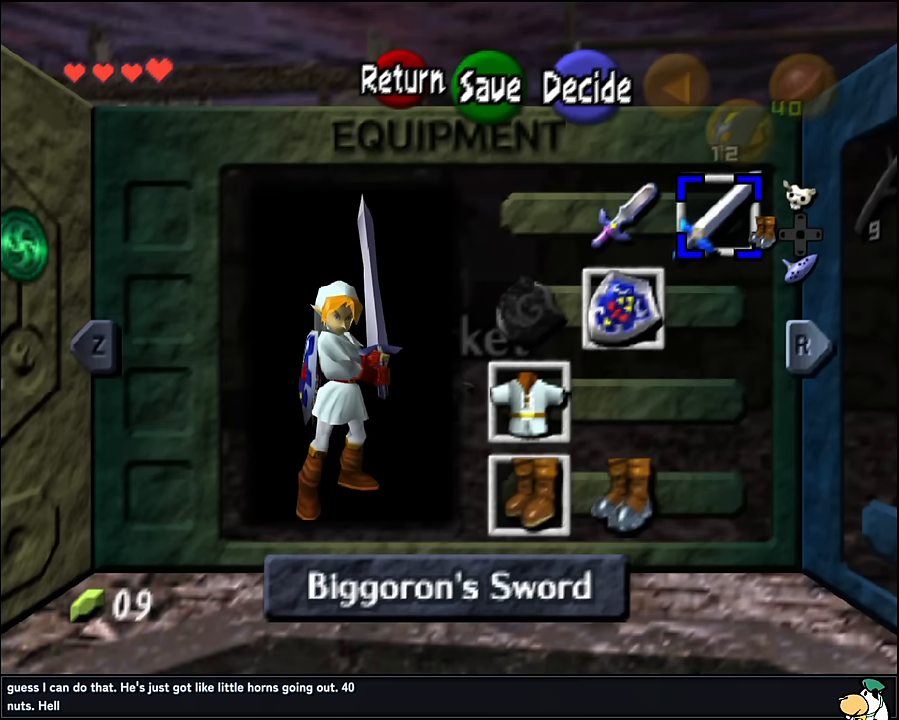
{"buttons": [], "left_stick": "center", "events": [[367, "B", "down"], [467, "B", "up"]]}
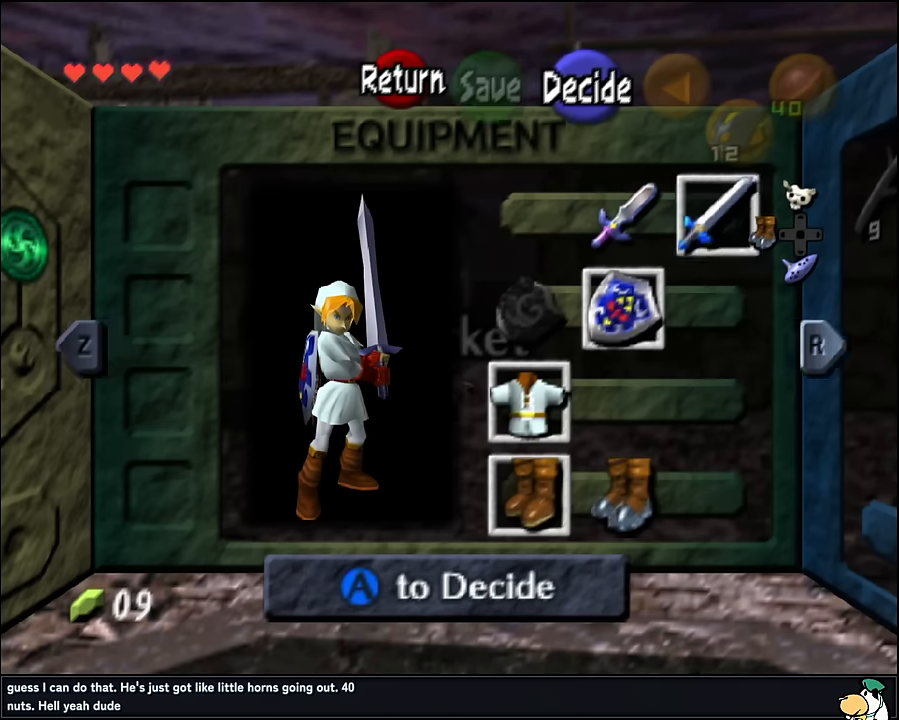
{"buttons": [], "left_stick": "center", "events": [[333, "A", "down"], [450, "A", "up"]]}
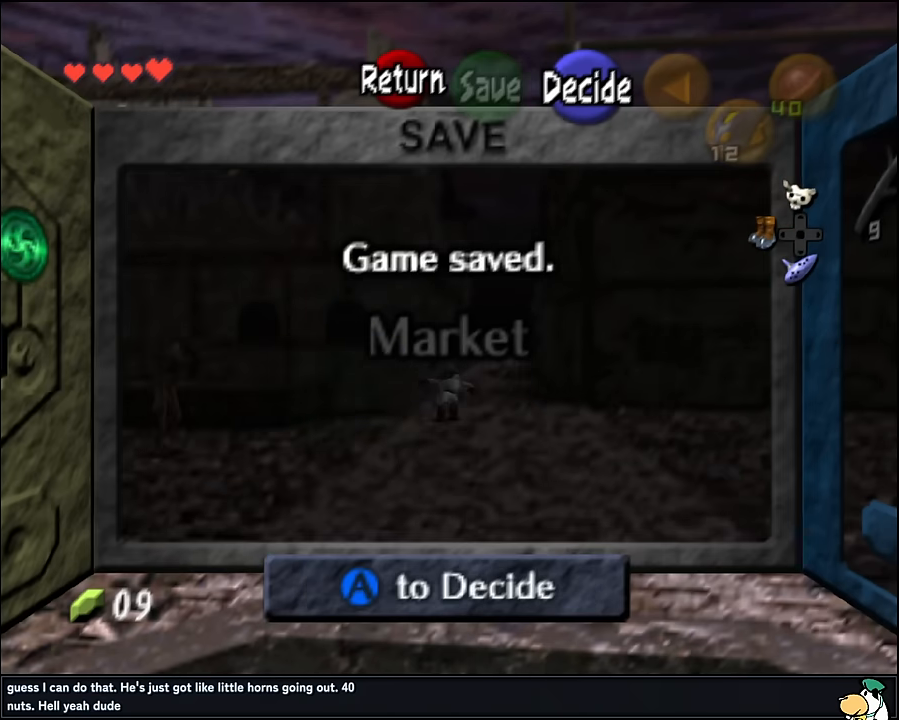
{"buttons": [], "left_stick": "center", "events": [[17, "A", "down"], [117, "A", "up"]]}
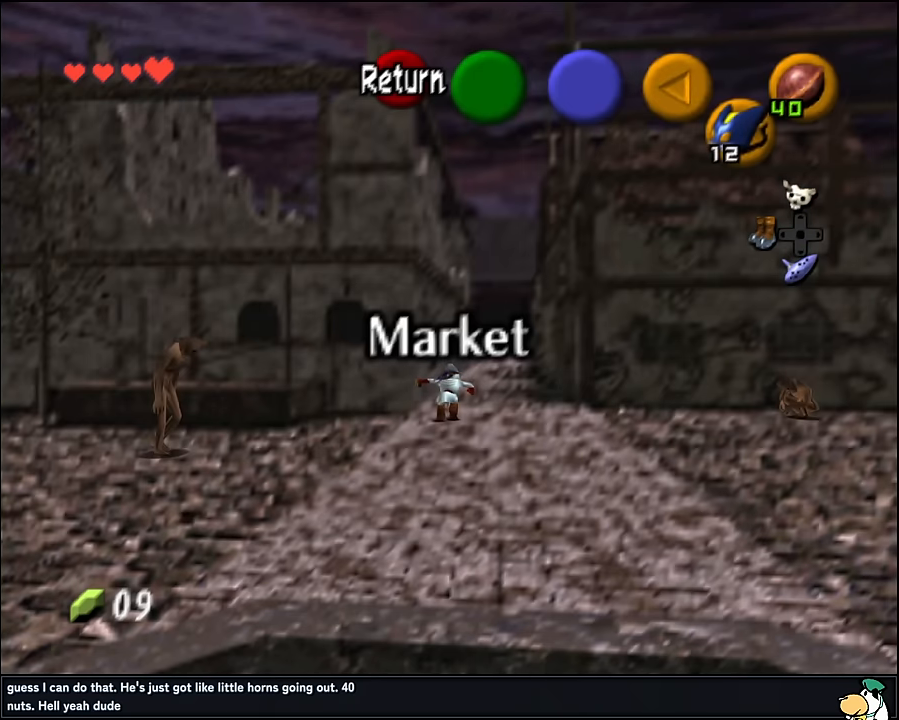
{"buttons": ["START"], "left_stick": "center", "events": [[333, "START", "down"], [367, "START", "up"], [500, "START", "down"]]}
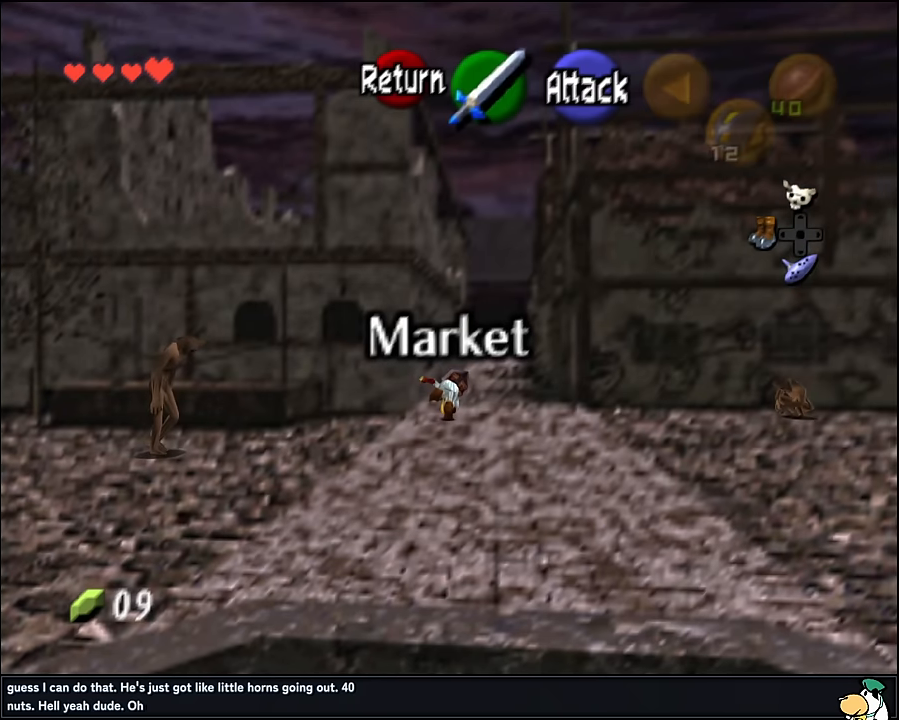
{"buttons": [], "left_stick": "center", "events": [[17, "START", "up"], [117, "START", "down"], [183, "START", "up"]]}
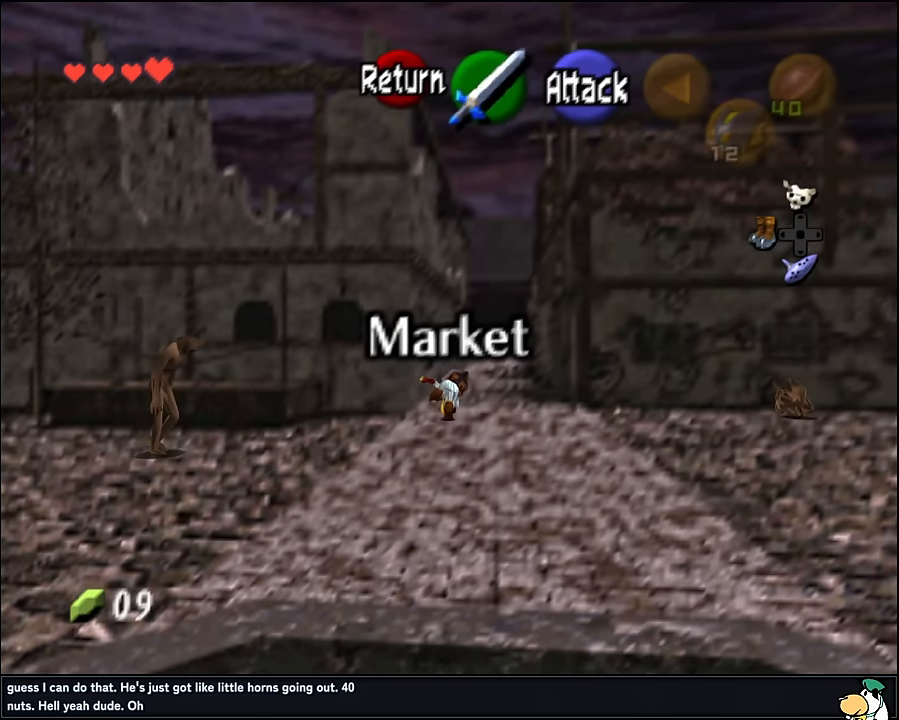
{"buttons": [], "left_stick": "center", "events": []}
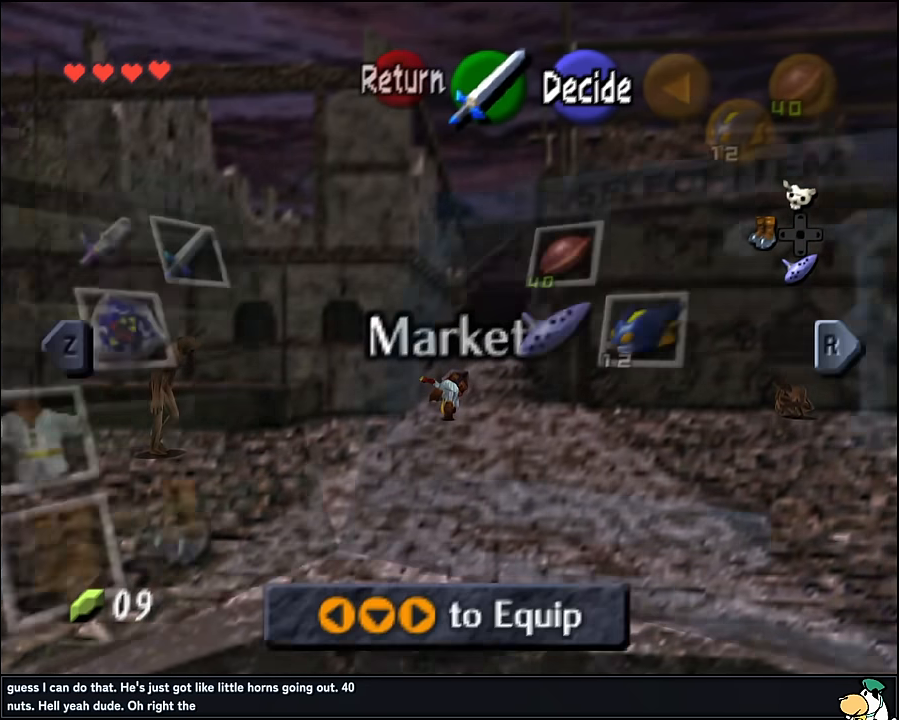
{"buttons": [], "left_stick": "center", "events": []}
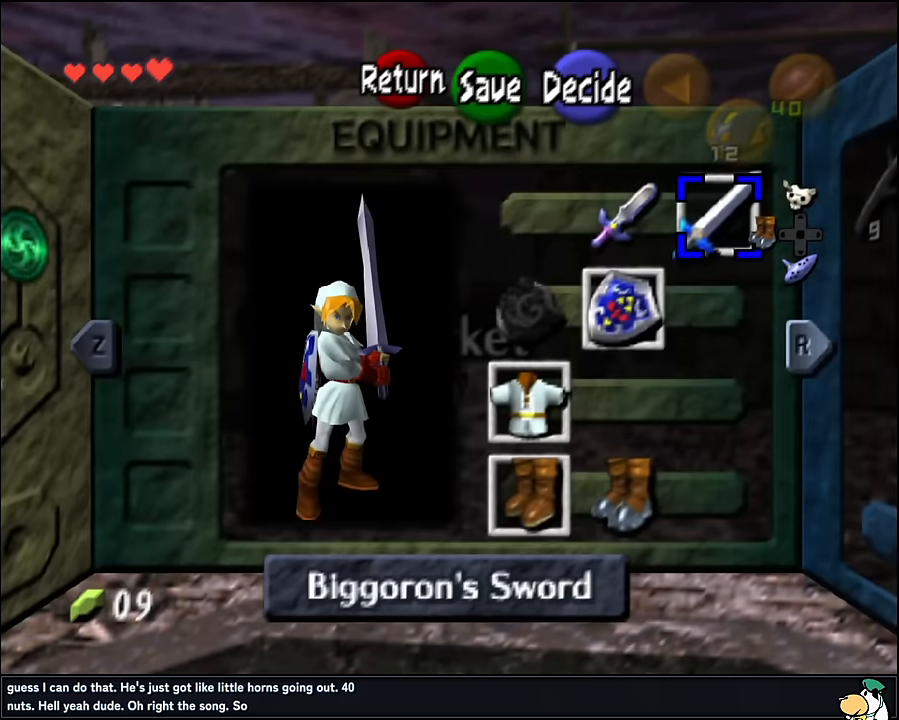
{"buttons": [], "left_stick": "center", "events": [[367, "Z", "down"], [467, "Z", "up"]]}
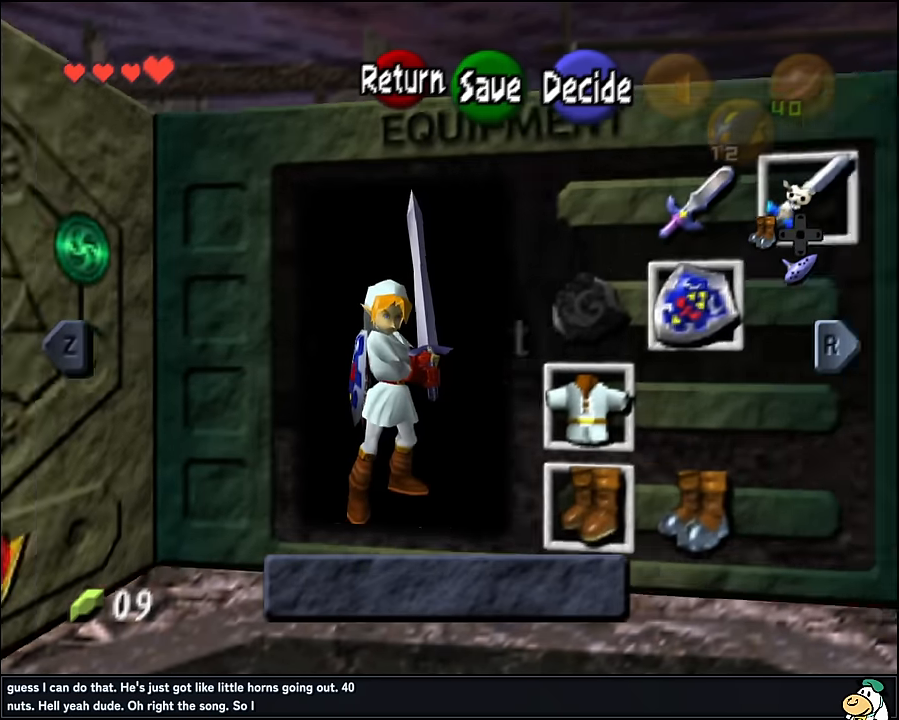
{"buttons": [], "left_stick": "left", "events": [[500, "left_stick", "left"]]}
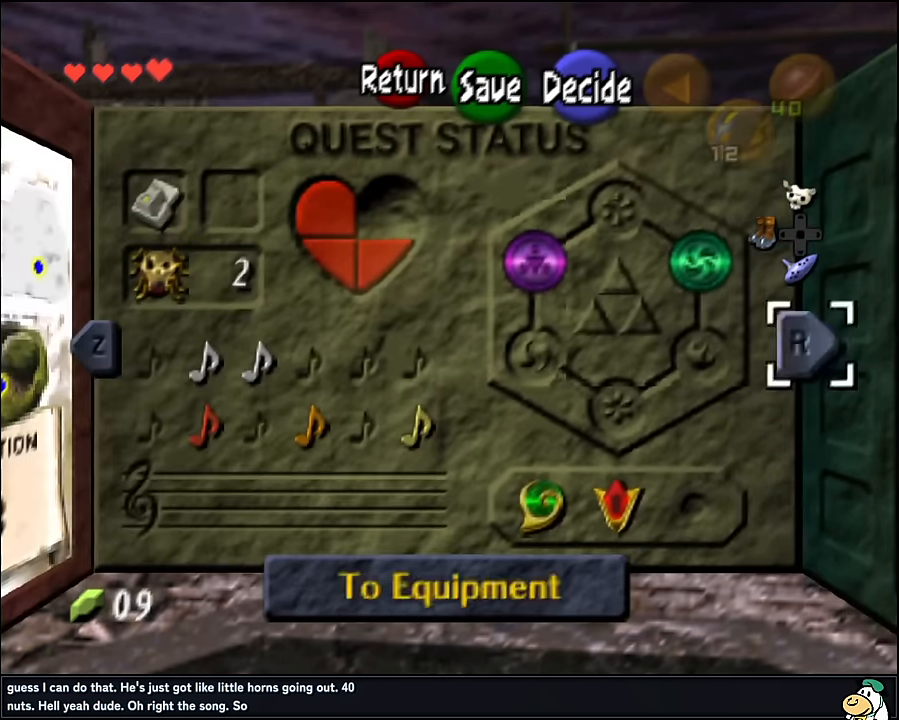
{"buttons": [], "left_stick": "left", "events": [[100, "left_stick", "center"], [150, "left_stick", "left"]]}
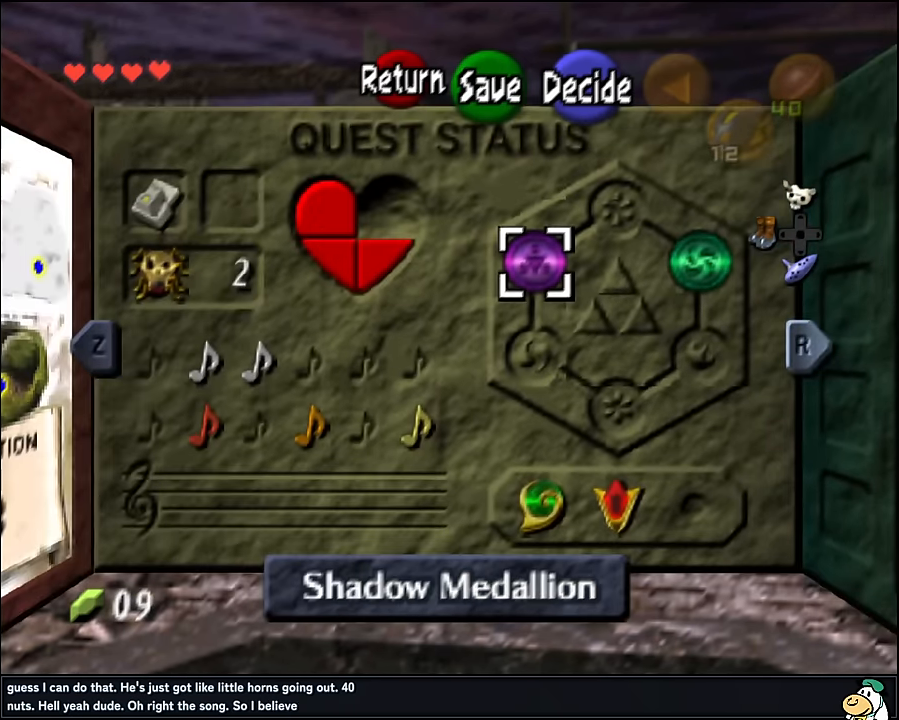
{"buttons": [], "left_stick": "down", "events": [[467, "left_stick", "down"]]}
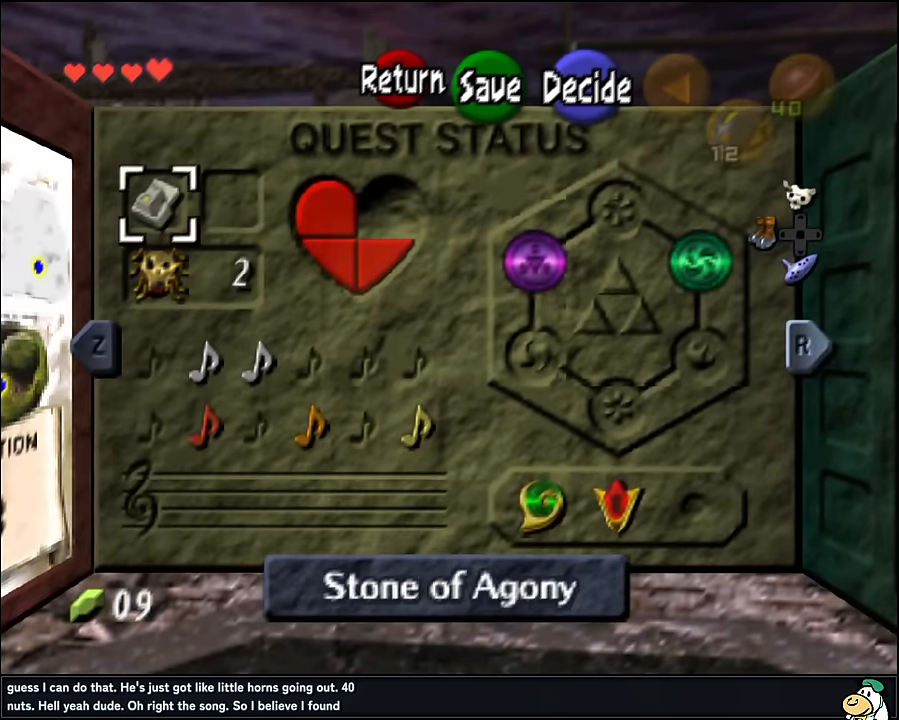
{"buttons": [], "left_stick": "center", "events": [[100, "left_stick", "center"], [200, "left_stick", "down"], [333, "left_stick", "center"]]}
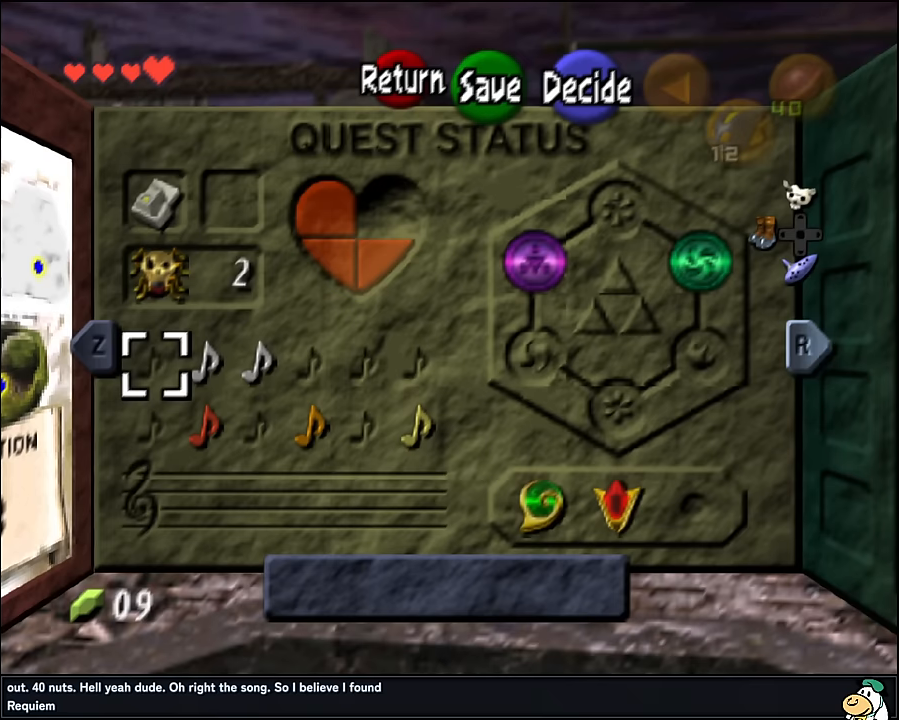
{"buttons": [], "left_stick": "center", "events": [[17, "left_stick", "right"], [150, "left_stick", "center"], [217, "left_stick", "right"], [367, "left_stick", "center"]]}
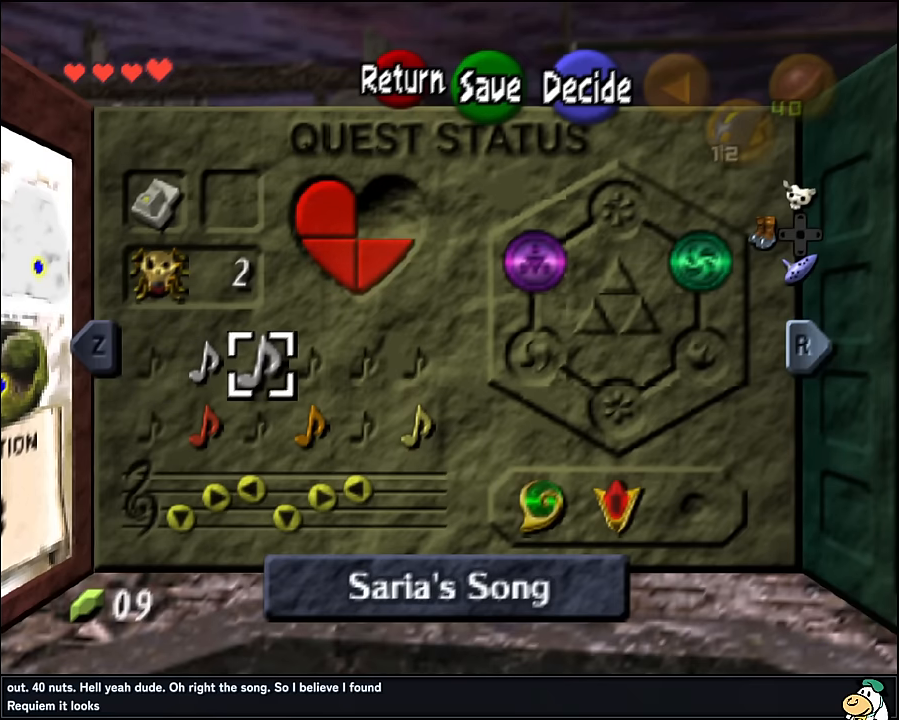
{"buttons": [], "left_stick": "center", "events": []}
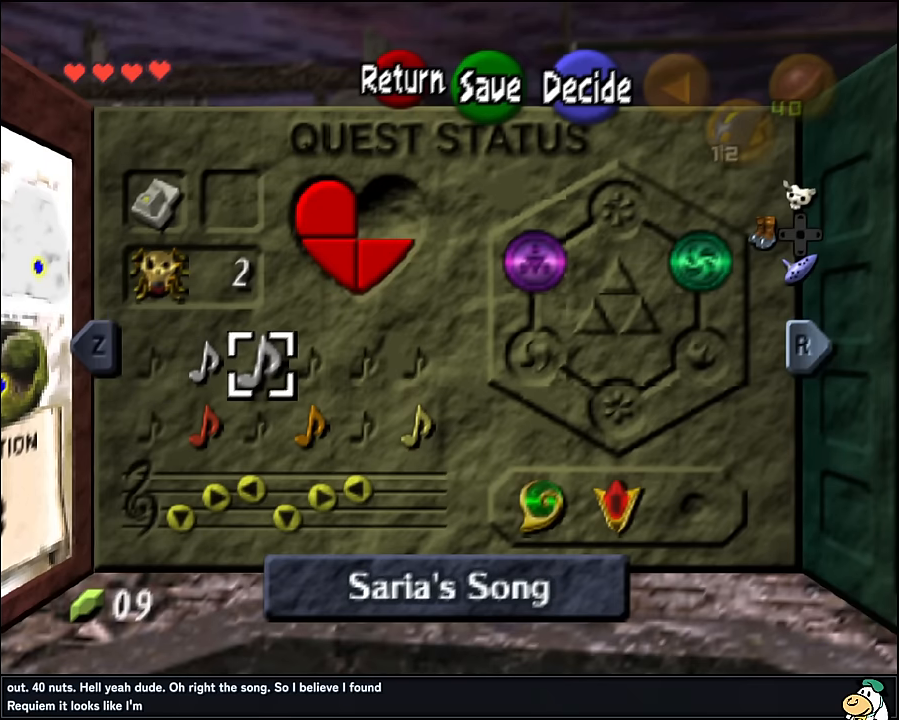
{"buttons": [], "left_stick": "center", "events": []}
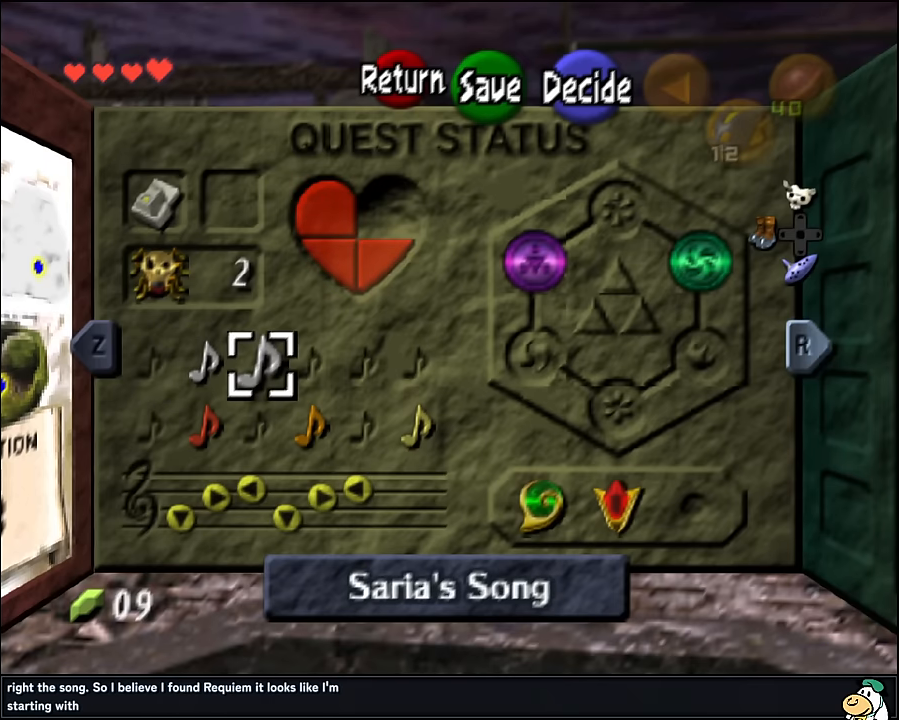
{"buttons": [], "left_stick": "center", "events": []}